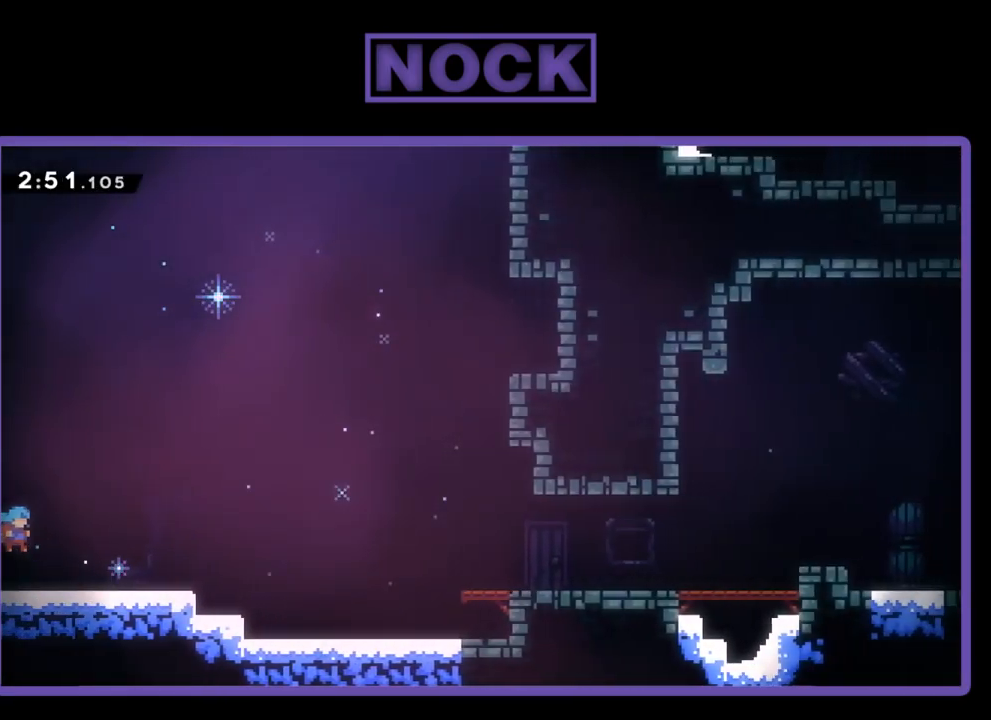
Gameplay with a controller (PlayStation layout); each line is a JSON object with the inputs held at the frame after it. "events" lists button and stick changes between this image and that frame as [ms after this image, input, new state], when the widget could be followed in between. Not read: left_stick right_stick.
{"buttons": ["CROSS", "CIRCLE", "DPAD_DOWN", "DPAD_RIGHT"], "events": [[300, "CIRCLE", "down"], [300, "CROSS", "down"]]}
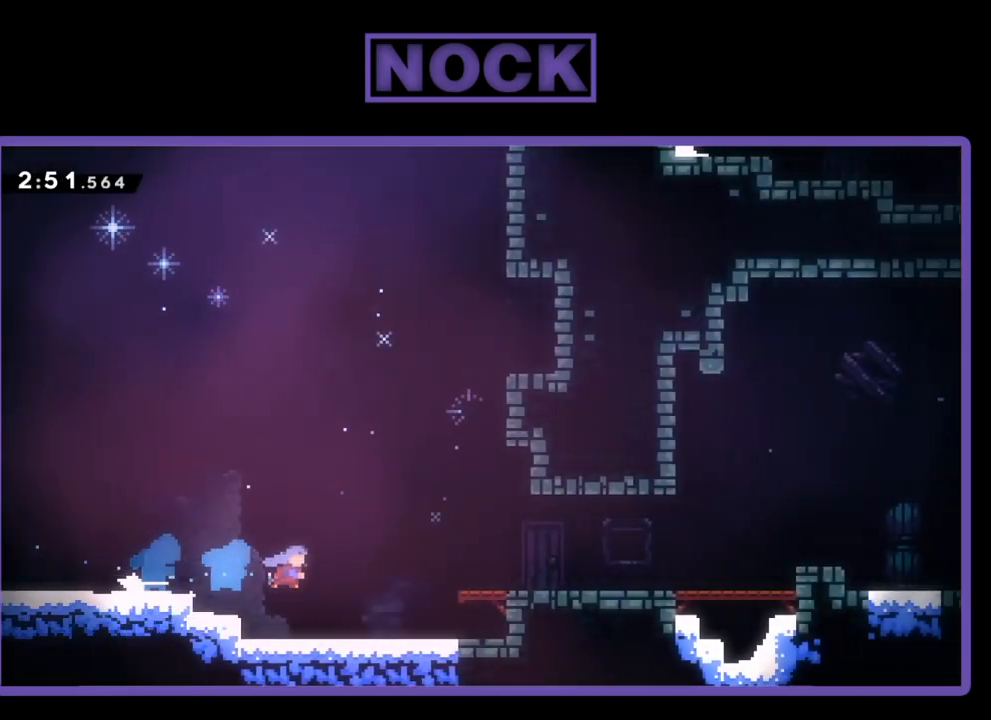
{"buttons": ["CROSS", "DPAD_RIGHT"], "events": [[284, "CROSS", "up"], [284, "DPAD_DOWN", "up"], [317, "CIRCLE", "up"], [417, "CROSS", "down"]]}
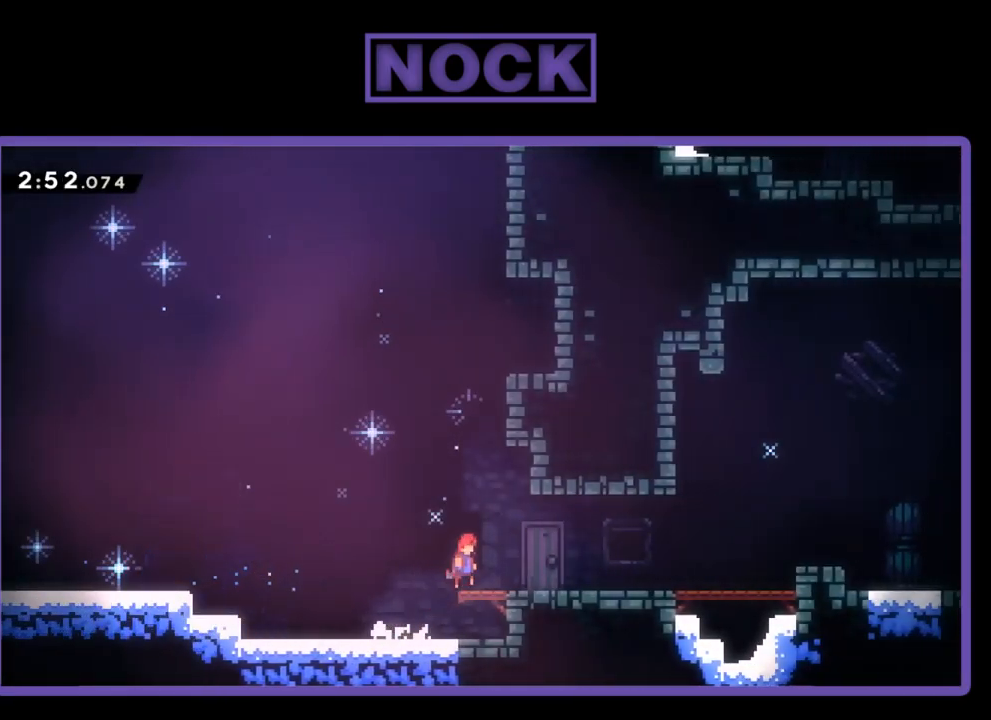
{"buttons": ["CROSS", "DPAD_DOWN", "DPAD_RIGHT"], "events": [[134, "CROSS", "up"], [200, "DPAD_DOWN", "down"], [300, "CIRCLE", "down"], [416, "CIRCLE", "up"], [450, "CROSS", "down"]]}
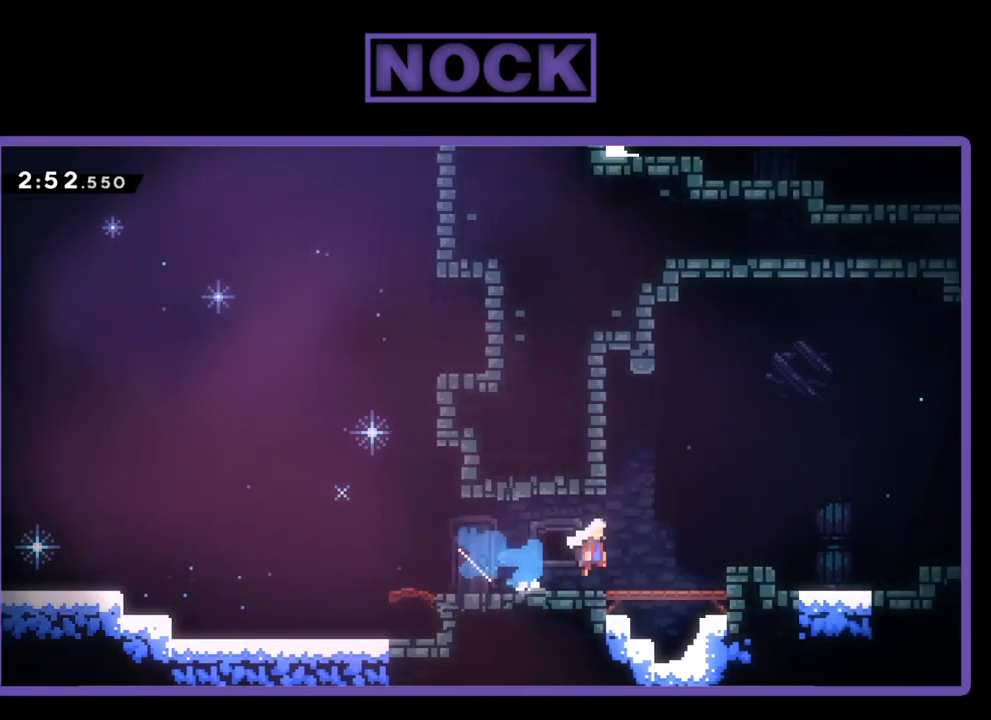
{"buttons": ["CROSS", "DPAD_RIGHT"], "events": [[117, "DPAD_DOWN", "up"], [150, "CROSS", "up"], [334, "CROSS", "down"]]}
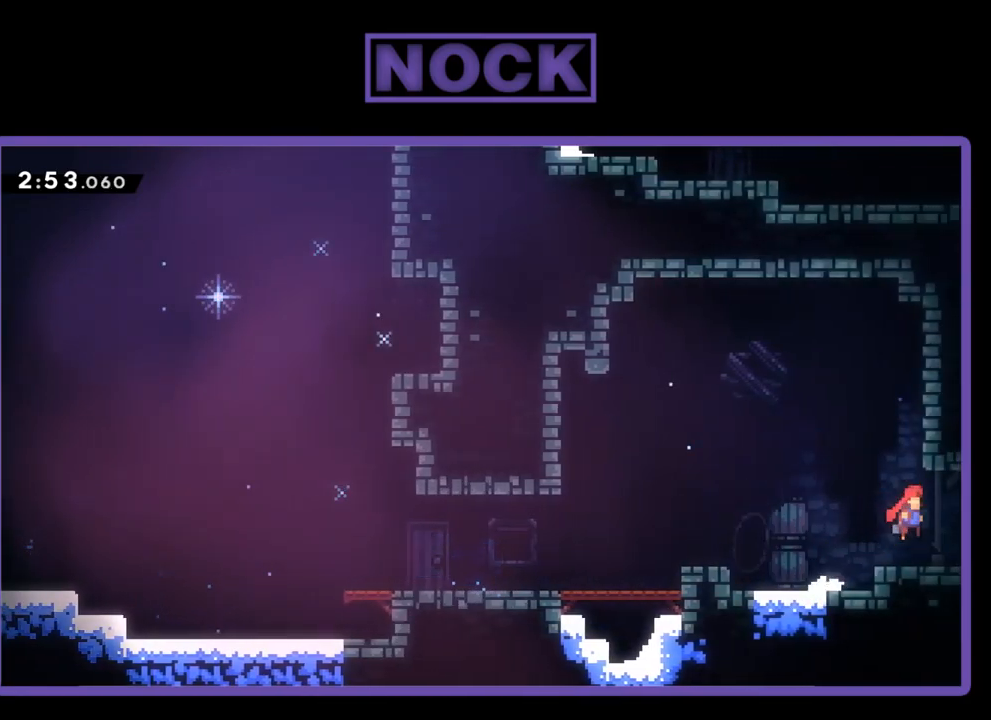
{"buttons": ["DPAD_RIGHT"], "events": [[34, "CROSS", "up"]]}
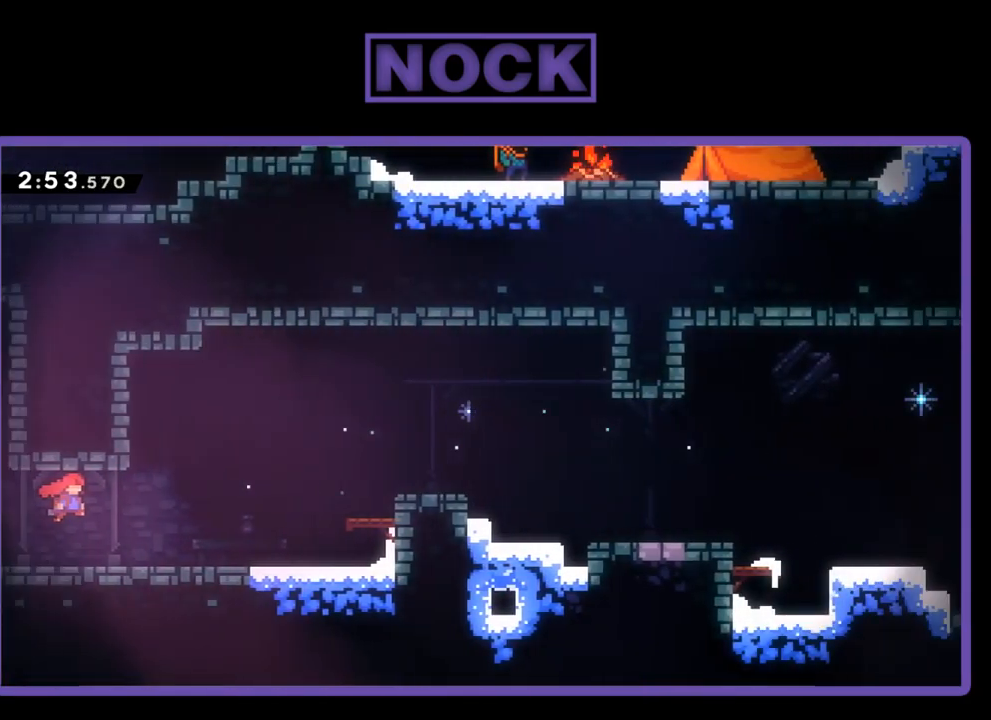
{"buttons": ["CIRCLE", "DPAD_RIGHT"], "events": [[434, "CIRCLE", "down"]]}
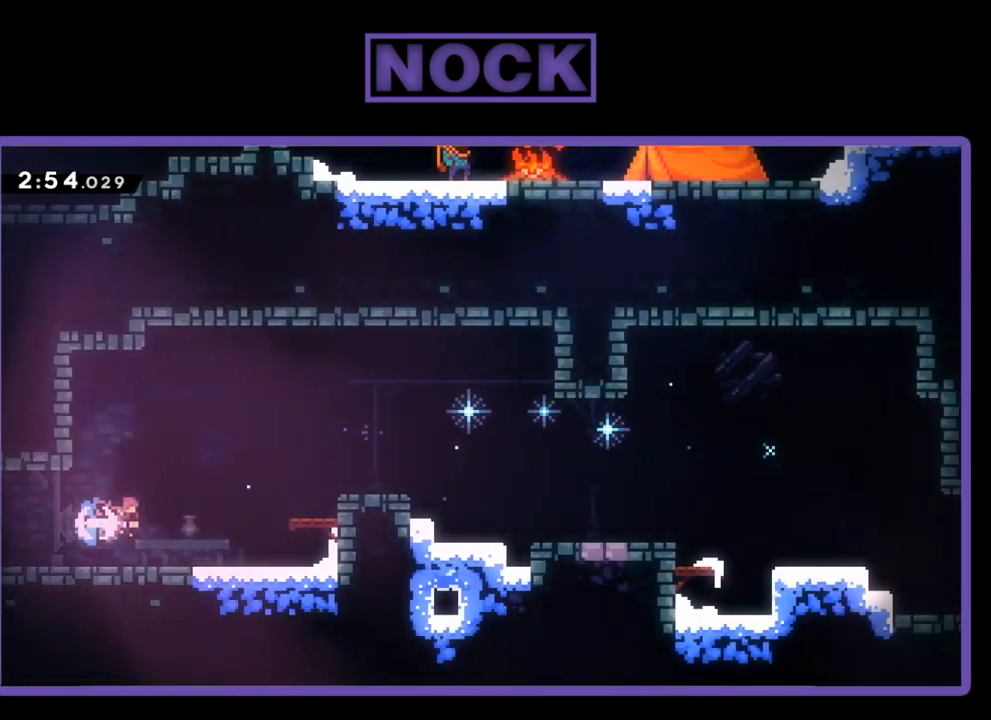
{"buttons": ["CROSS", "DPAD_UP", "DPAD_RIGHT"], "events": [[84, "CIRCLE", "up"], [150, "CROSS", "down"], [217, "DPAD_UP", "down"]]}
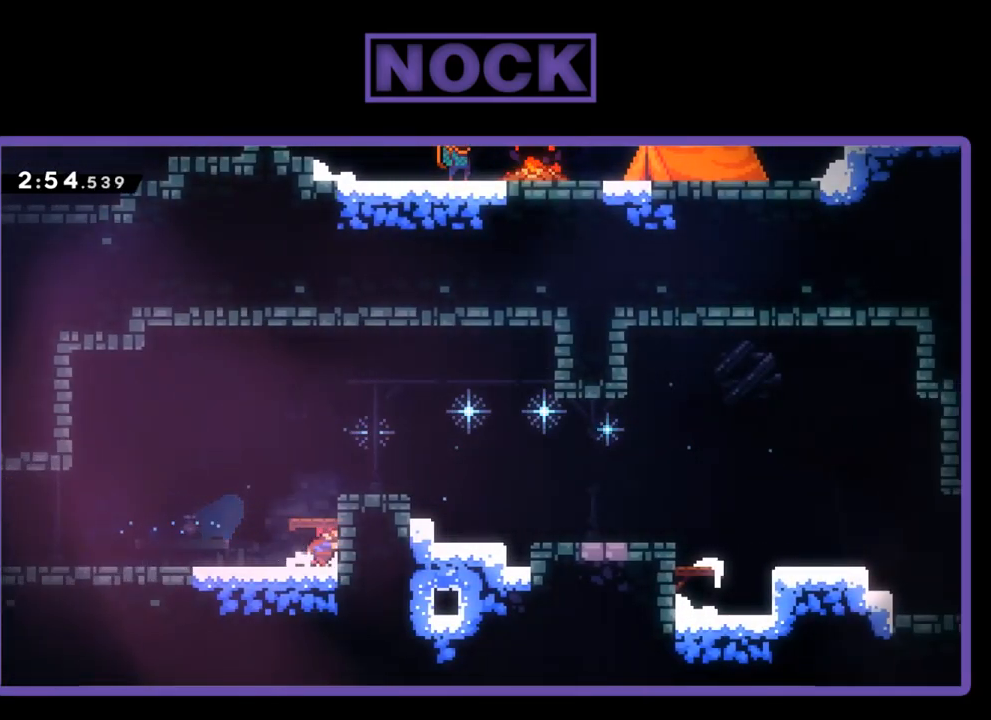
{"buttons": ["DPAD_DOWN", "DPAD_RIGHT"], "events": [[34, "CROSS", "up"], [67, "CROSS", "down"], [417, "DPAD_UP", "up"], [467, "CROSS", "up"], [484, "DPAD_DOWN", "down"]]}
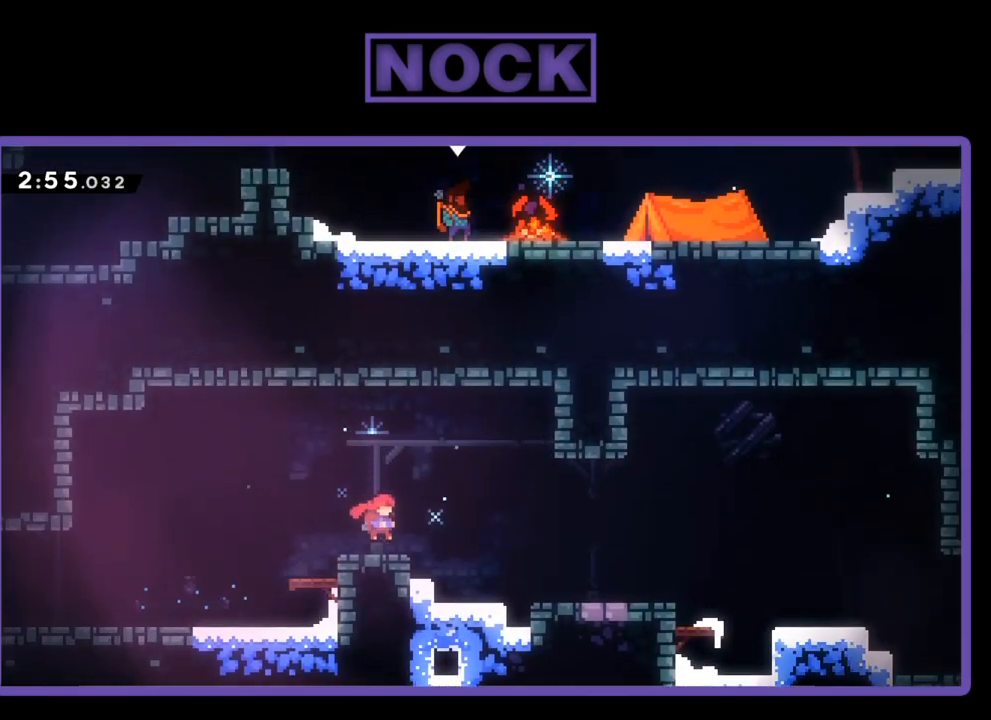
{"buttons": ["CIRCLE", "DPAD_DOWN", "DPAD_RIGHT"], "events": [[50, "CIRCLE", "down"], [184, "CIRCLE", "up"], [250, "CIRCLE", "down"], [250, "CROSS", "down"], [484, "CROSS", "up"]]}
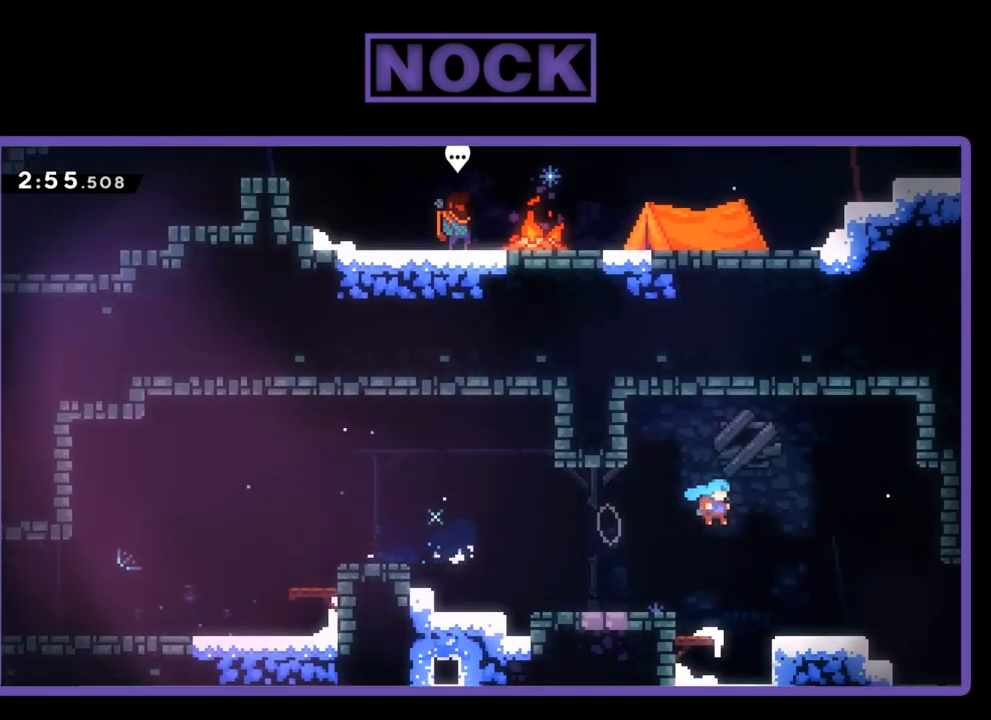
{"buttons": ["CIRCLE", "DPAD_DOWN", "DPAD_RIGHT"], "events": [[34, "CIRCLE", "up"], [417, "CIRCLE", "down"]]}
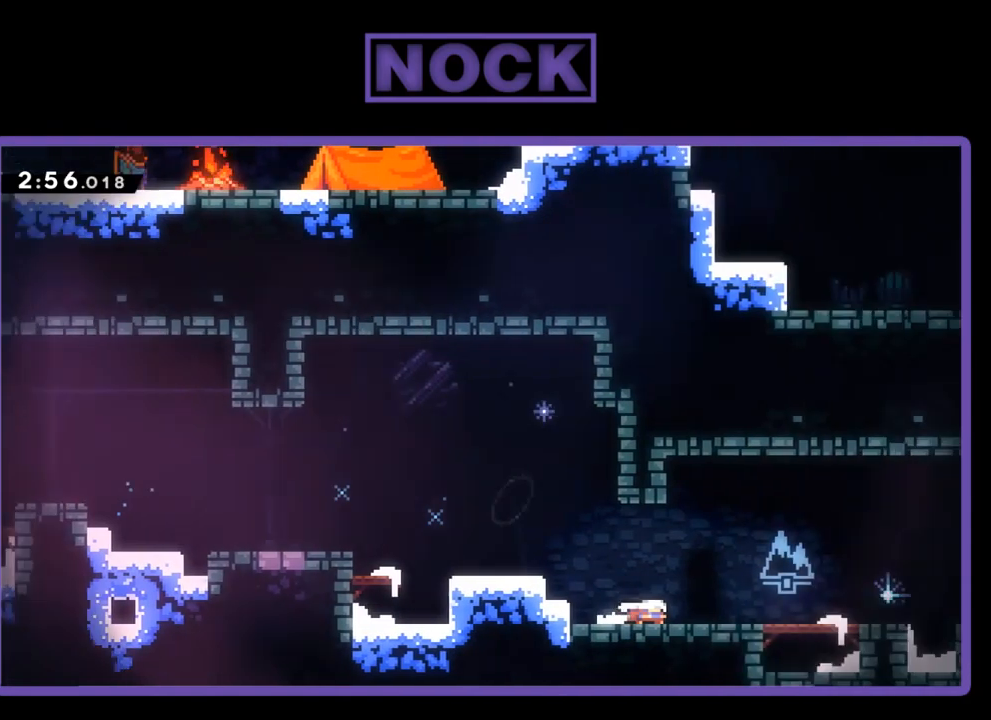
{"buttons": ["DPAD_RIGHT"], "events": [[134, "CIRCLE", "up"], [134, "DPAD_DOWN", "up"], [217, "DPAD_RIGHT", "up"], [317, "DPAD_RIGHT", "down"]]}
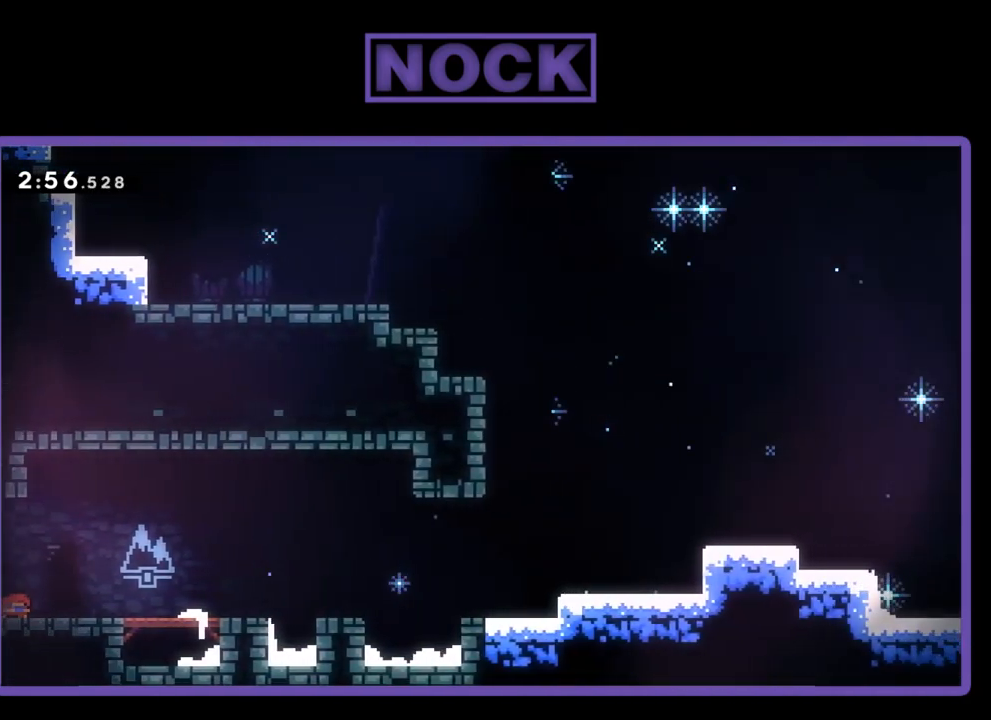
{"buttons": ["CROSS", "DPAD_DOWN", "DPAD_RIGHT"], "events": [[67, "DPAD_DOWN", "down"], [167, "CIRCLE", "down"], [300, "CIRCLE", "up"], [317, "CROSS", "down"]]}
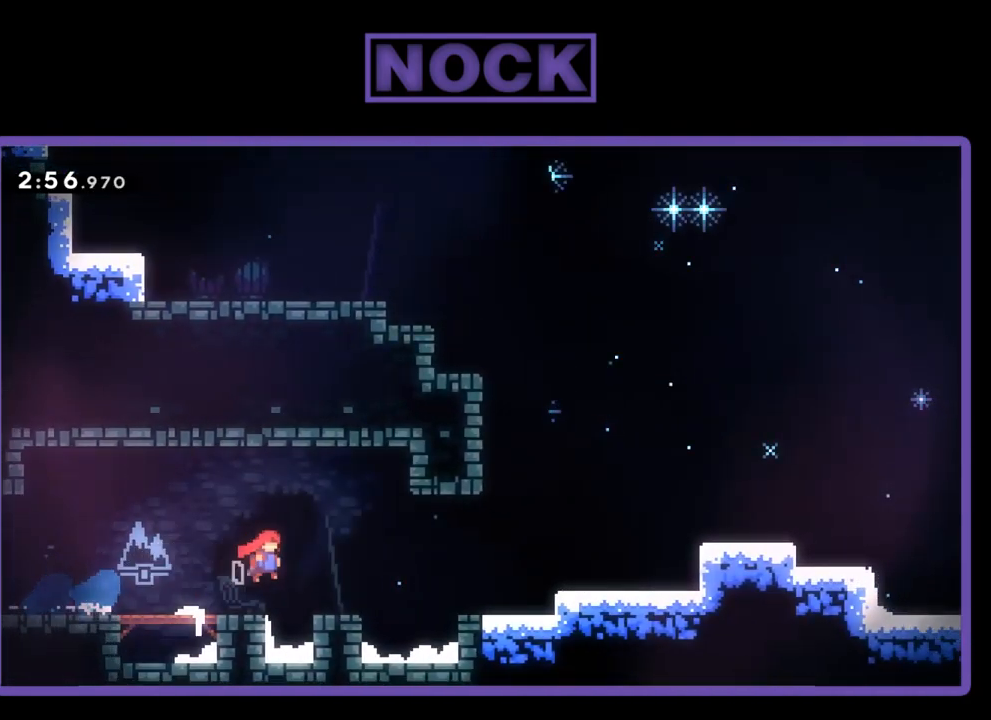
{"buttons": ["CROSS", "DPAD_RIGHT"], "events": [[50, "DPAD_DOWN", "up"], [200, "CROSS", "up"], [334, "CROSS", "down"]]}
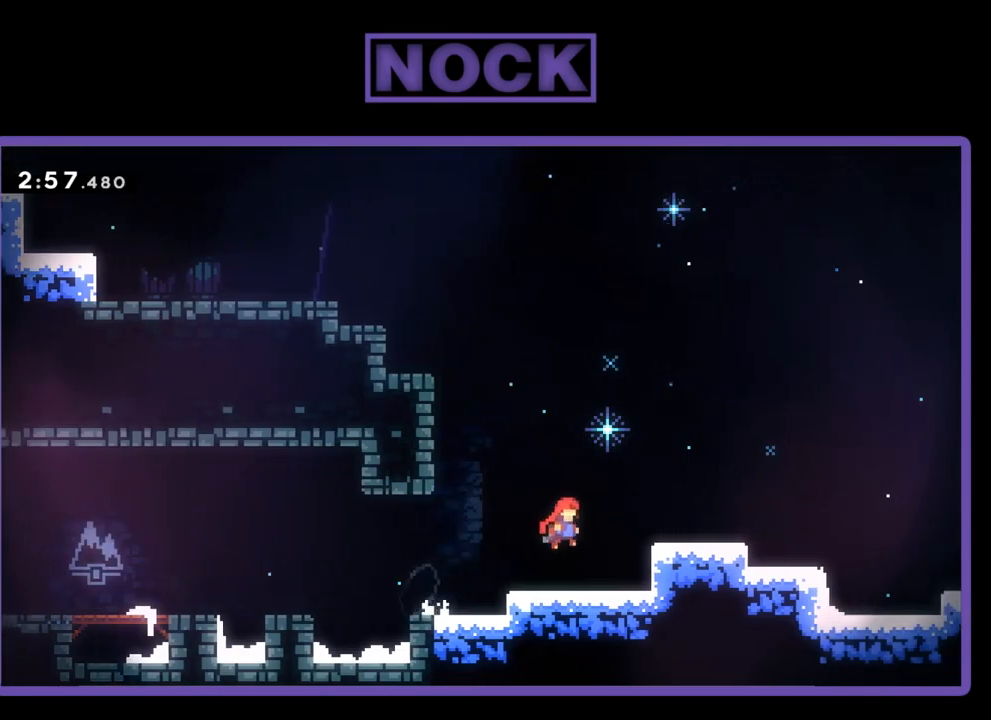
{"buttons": ["CROSS", "DPAD_DOWN", "DPAD_RIGHT"], "events": [[50, "CROSS", "up"], [400, "CROSS", "down"], [450, "DPAD_DOWN", "down"]]}
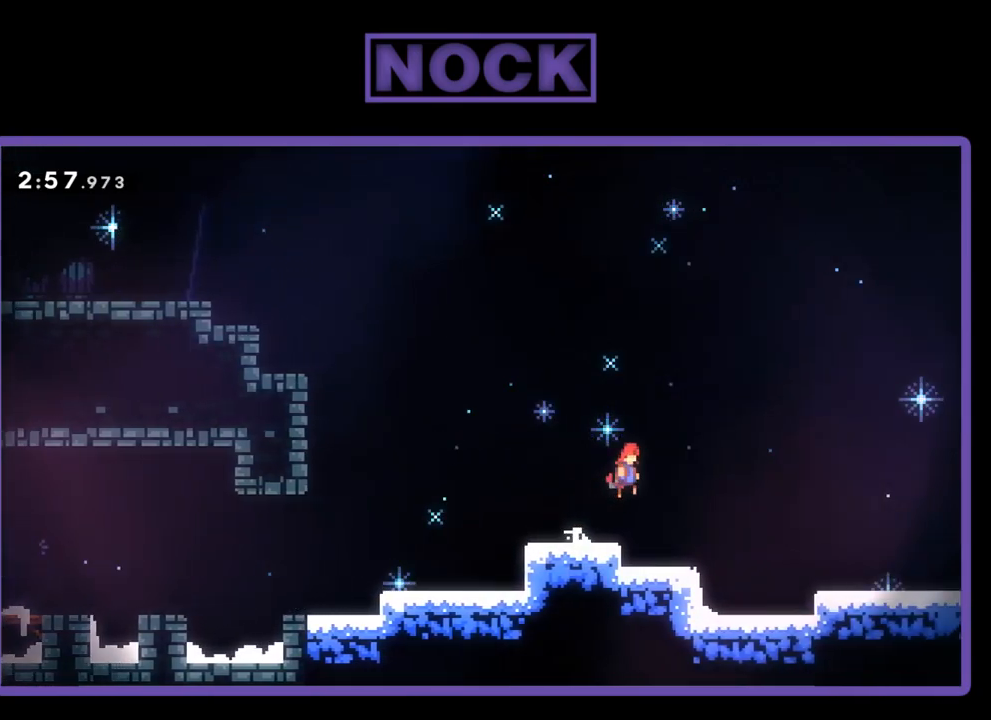
{"buttons": ["DPAD_RIGHT"], "events": [[33, "CIRCLE", "down"], [217, "CROSS", "up"], [317, "CIRCLE", "up"], [483, "DPAD_DOWN", "up"]]}
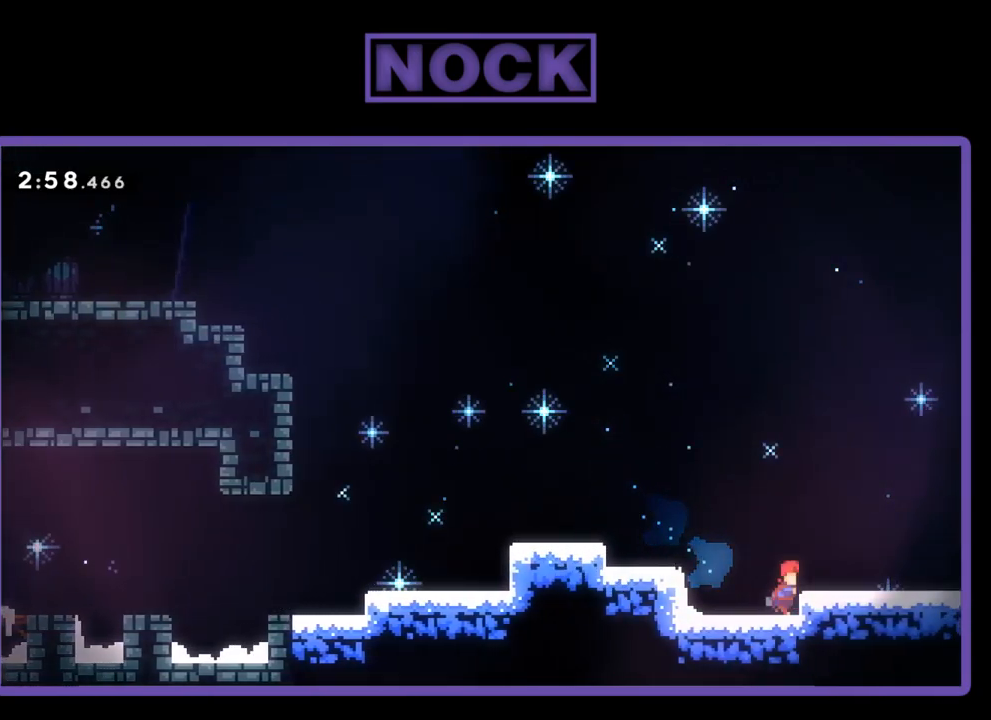
{"buttons": ["CIRCLE", "DPAD_DOWN", "DPAD_RIGHT"], "events": [[50, "CROSS", "down"], [83, "CIRCLE", "down"], [217, "CIRCLE", "up"], [267, "CROSS", "up"], [350, "DPAD_DOWN", "down"], [400, "CIRCLE", "down"]]}
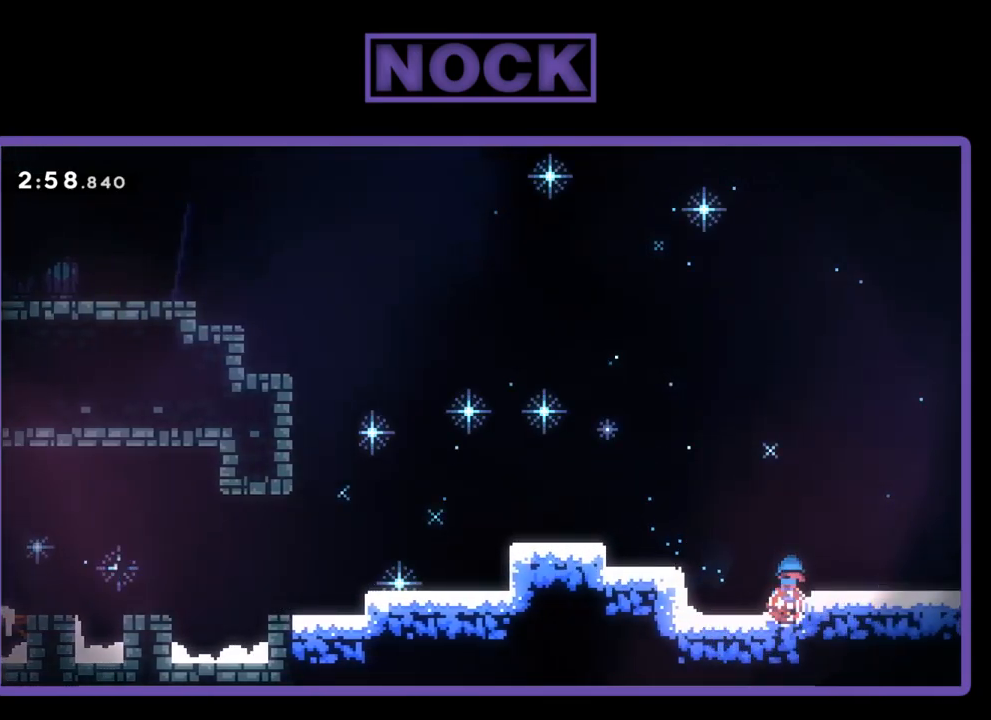
{"buttons": ["DPAD_DOWN", "DPAD_RIGHT"], "events": [[17, "CIRCLE", "up"], [83, "DPAD_DOWN", "up"], [183, "DPAD_RIGHT", "up"], [217, "CROSS", "down"], [450, "CROSS", "up"], [450, "DPAD_RIGHT", "down"], [467, "DPAD_DOWN", "down"]]}
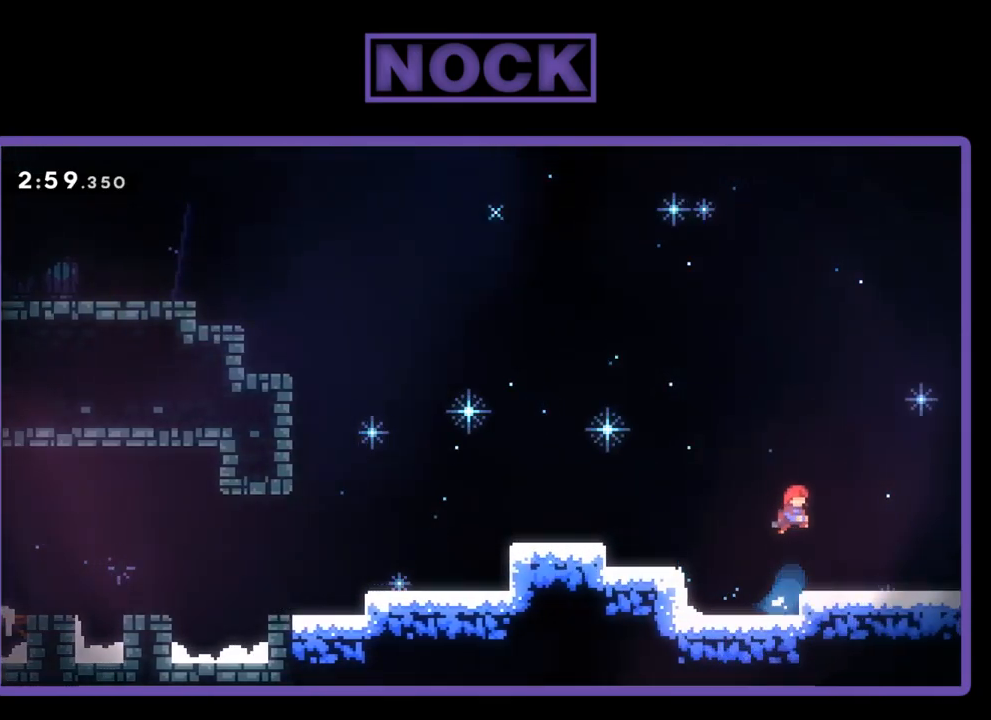
{"buttons": ["CROSS", "DPAD_RIGHT"], "events": [[117, "CIRCLE", "down"], [183, "CIRCLE", "up"], [317, "CROSS", "down"], [367, "DPAD_DOWN", "up"]]}
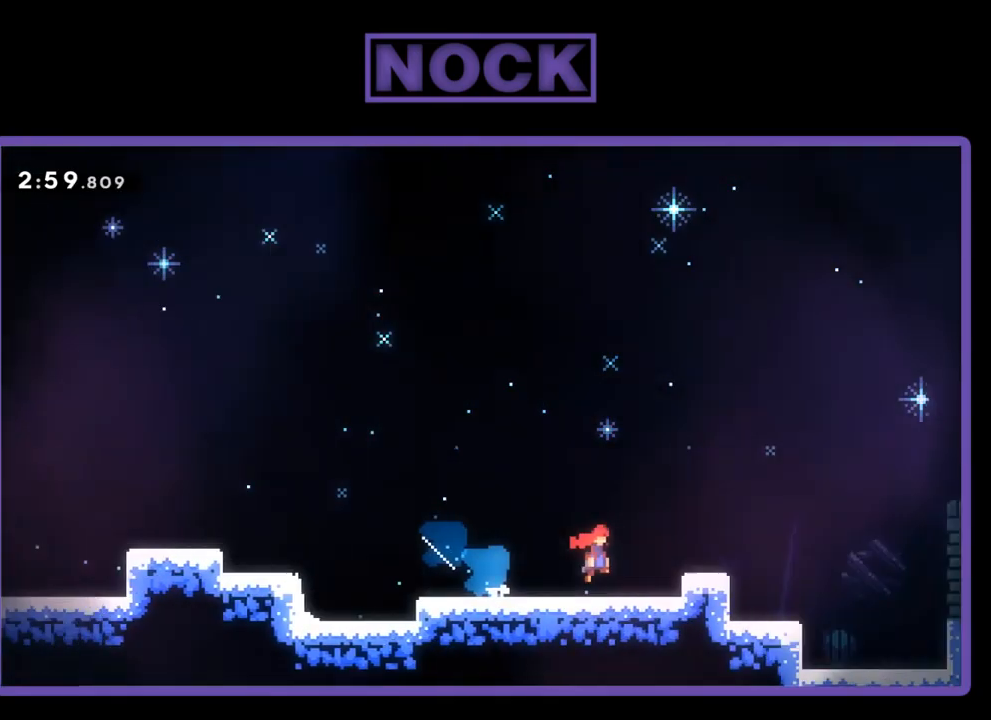
{"buttons": ["DPAD_RIGHT"], "events": [[17, "CROSS", "up"]]}
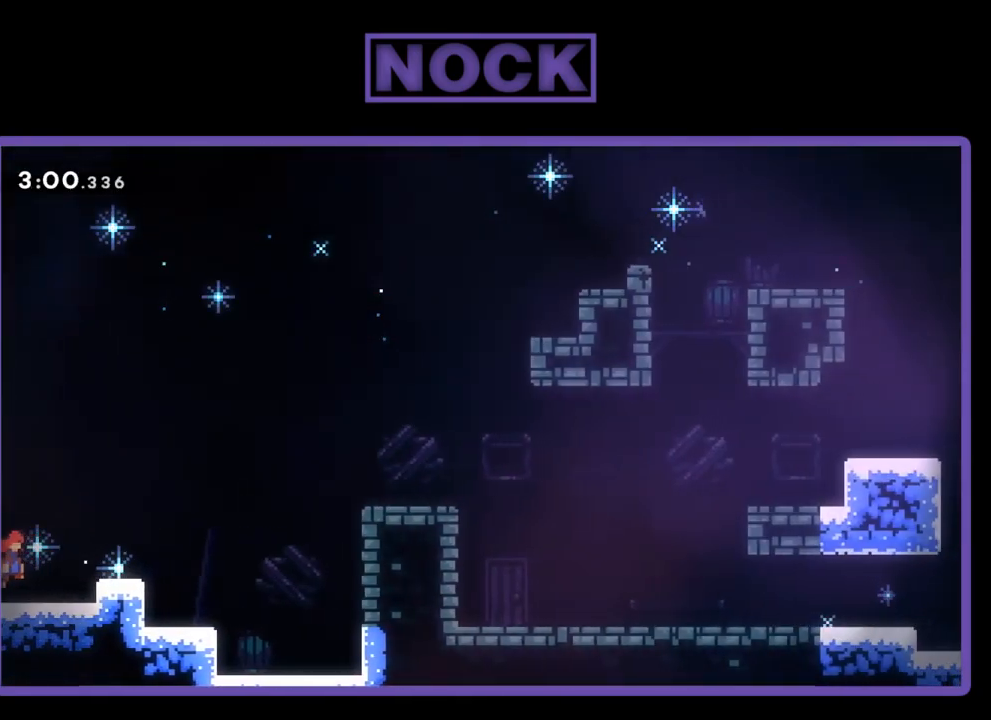
{"buttons": ["CROSS", "DPAD_RIGHT"], "events": [[167, "CROSS", "down"]]}
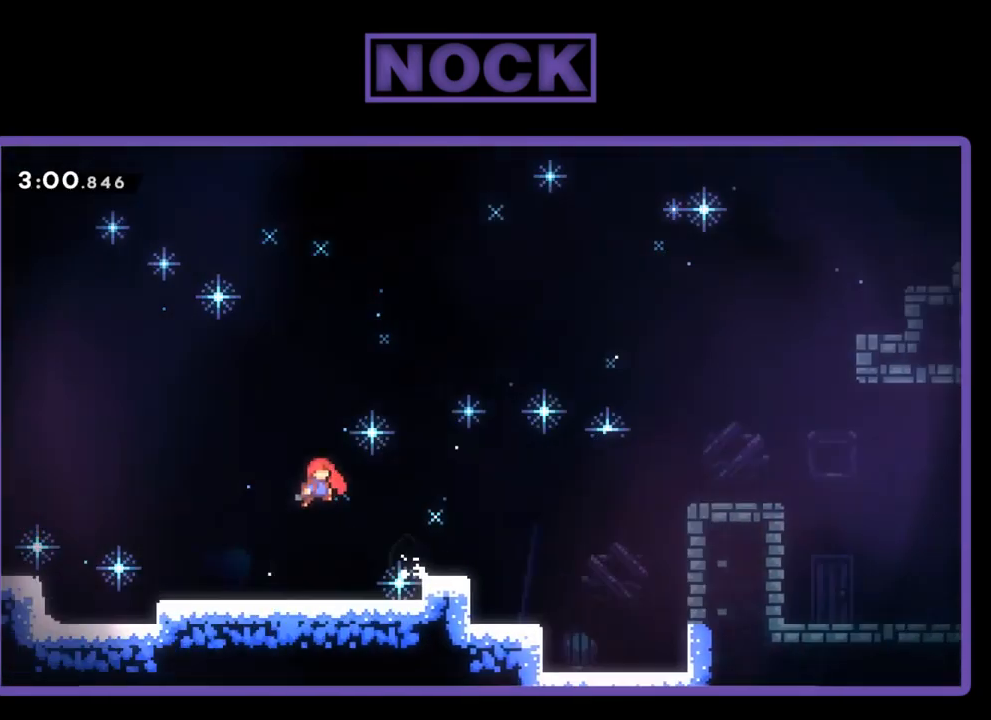
{"buttons": ["DPAD_RIGHT"], "events": [[117, "CROSS", "up"], [117, "DPAD_RIGHT", "up"], [183, "DPAD_RIGHT", "down"], [350, "DPAD_RIGHT", "up"], [467, "DPAD_RIGHT", "down"]]}
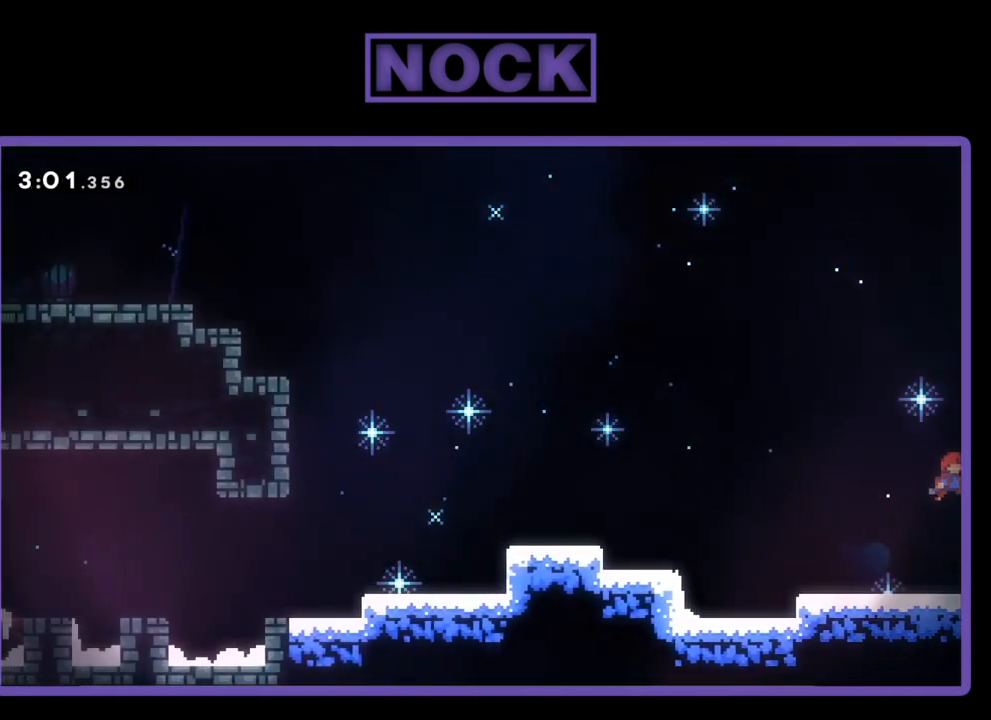
{"buttons": ["DPAD_RIGHT"], "events": []}
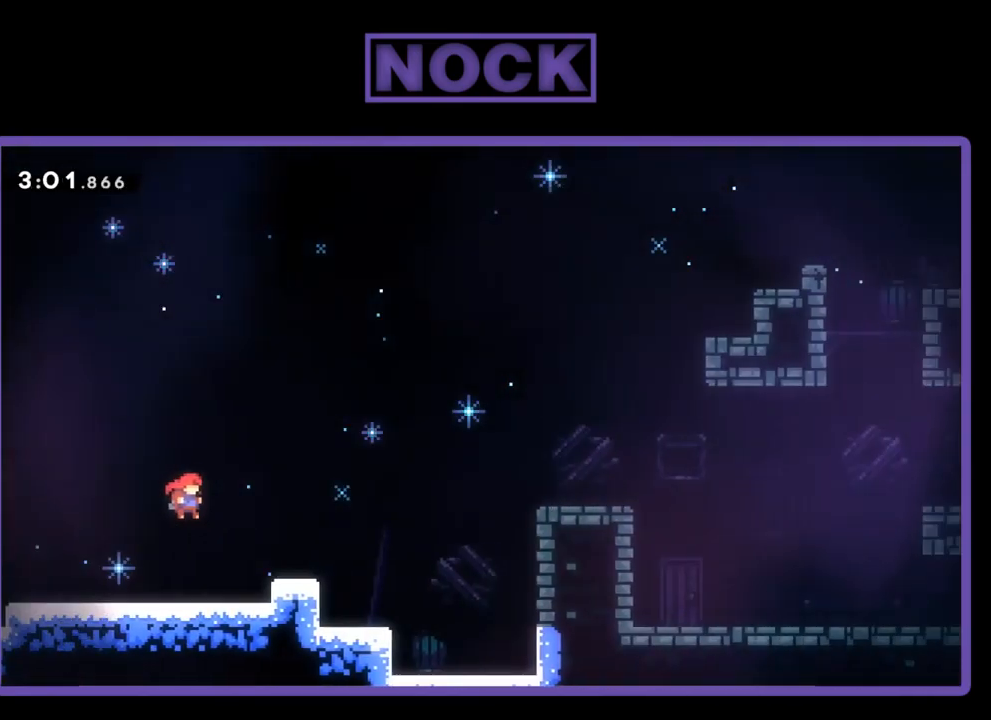
{"buttons": ["DPAD_RIGHT"], "events": []}
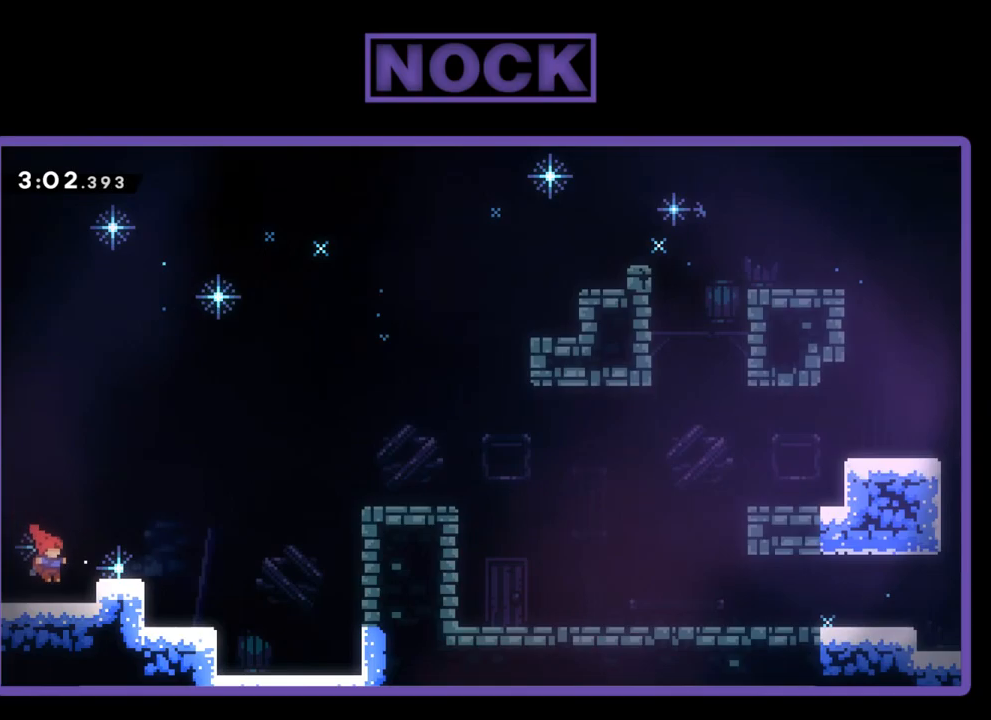
{"buttons": ["CROSS"], "events": [[334, "CROSS", "down"], [350, "DPAD_RIGHT", "up"]]}
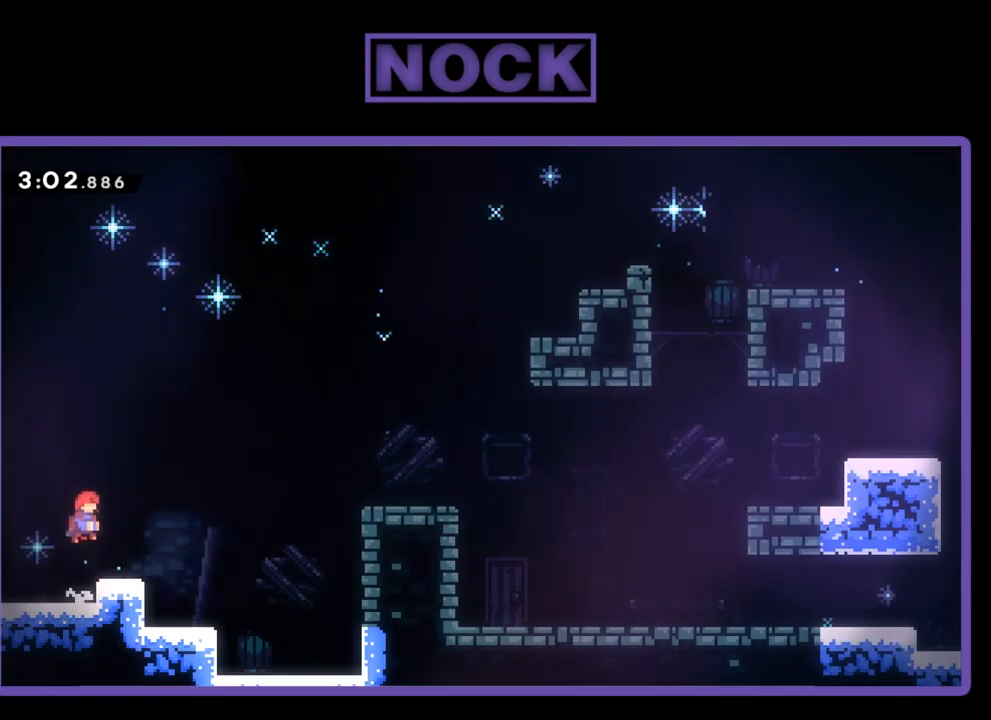
{"buttons": ["DPAD_RIGHT"], "events": [[34, "CROSS", "up"], [134, "DPAD_RIGHT", "down"]]}
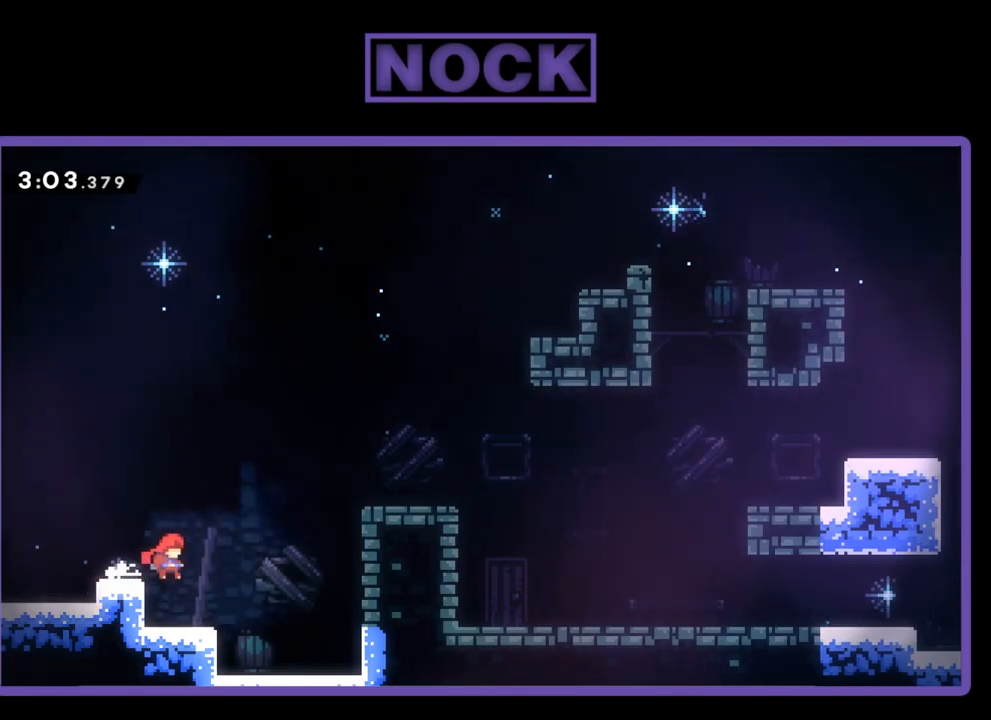
{"buttons": ["CIRCLE", "DPAD_UP", "DPAD_RIGHT"], "events": [[50, "CROSS", "down"], [234, "DPAD_UP", "down"], [350, "CROSS", "up"], [417, "CIRCLE", "down"]]}
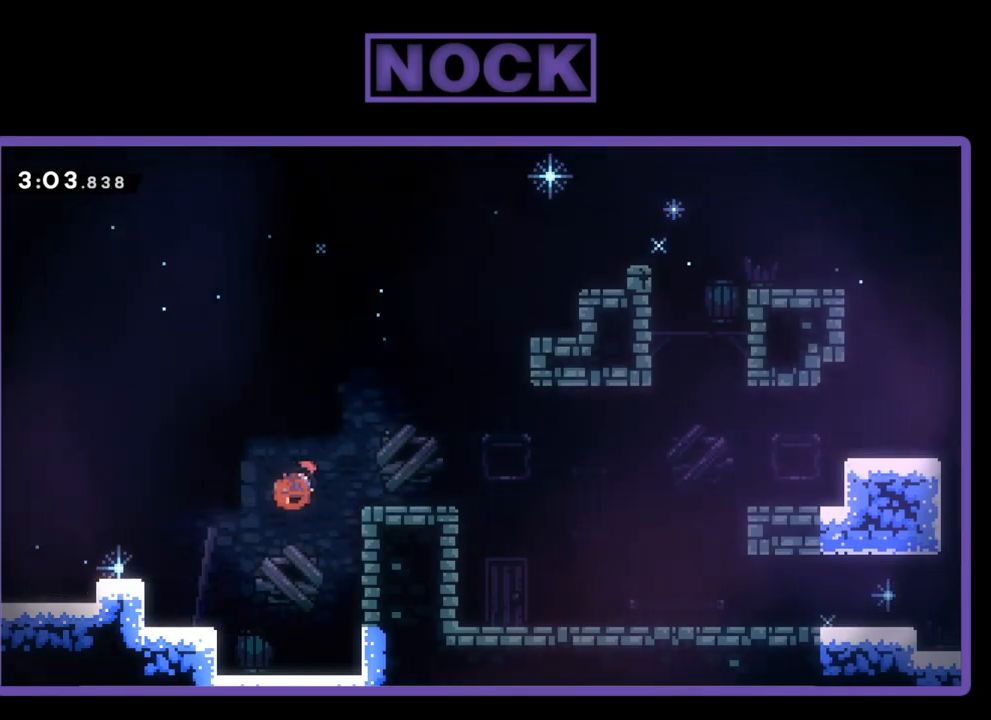
{"buttons": [], "events": [[67, "CIRCLE", "up"], [67, "DPAD_RIGHT", "up"], [67, "DPAD_UP", "up"]]}
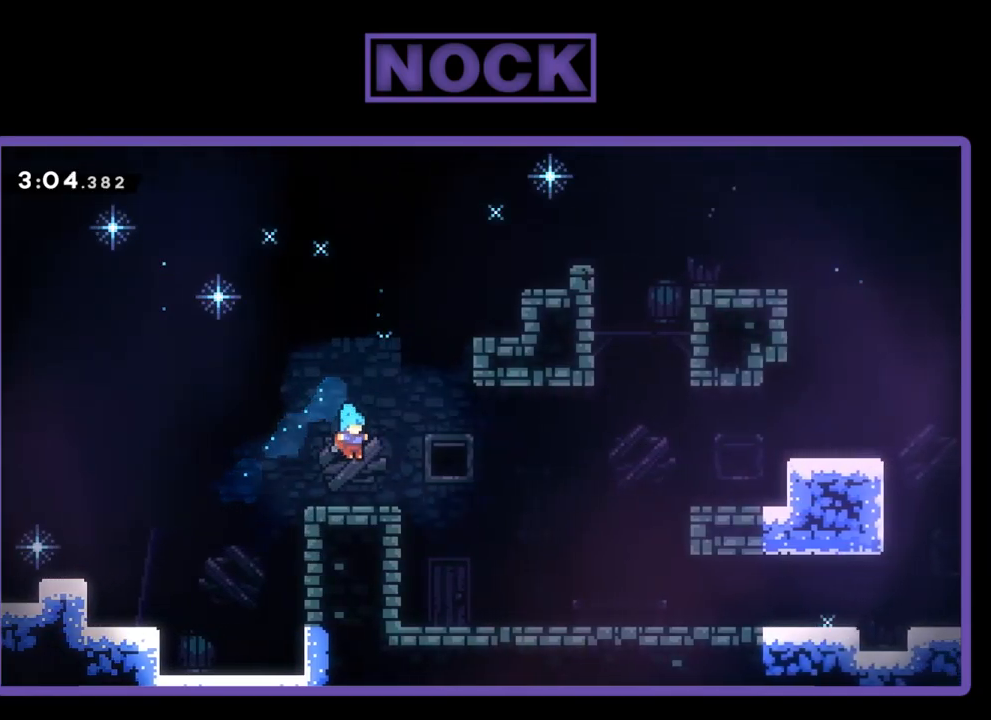
{"buttons": ["CROSS", "CIRCLE", "DPAD_RIGHT"], "events": [[34, "DPAD_DOWN", "down"], [117, "DPAD_RIGHT", "down"], [217, "CIRCLE", "down"], [250, "CROSS", "down"], [467, "DPAD_DOWN", "up"]]}
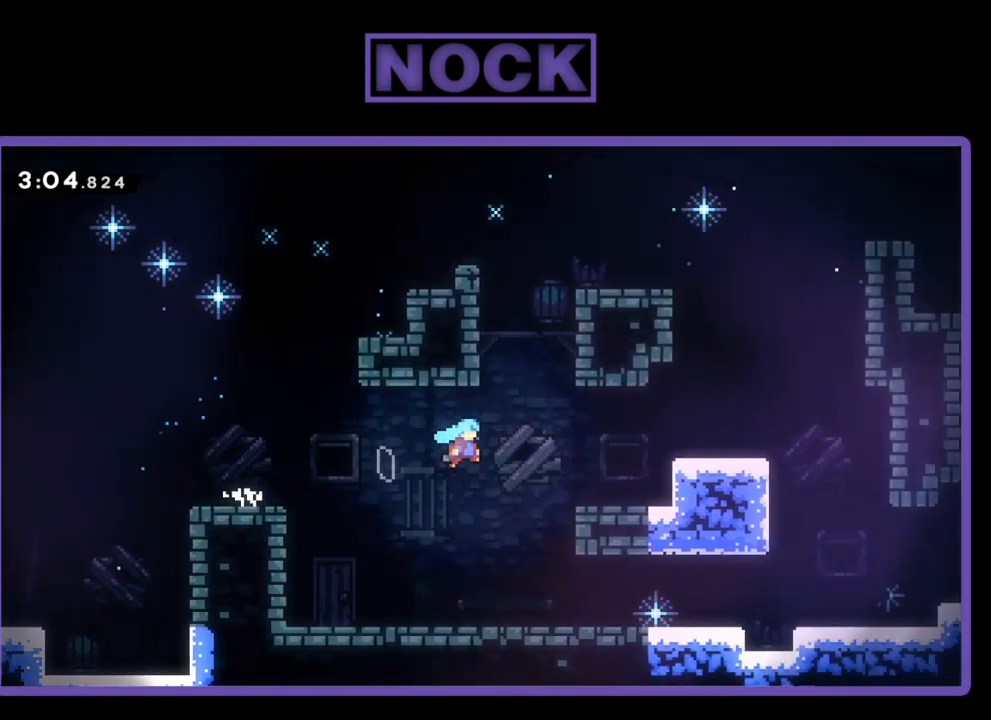
{"buttons": ["DPAD_RIGHT"], "events": [[150, "CIRCLE", "up"], [150, "CROSS", "up"], [184, "DPAD_UP", "down"], [267, "CROSS", "down"], [267, "DPAD_UP", "up"], [484, "CROSS", "up"]]}